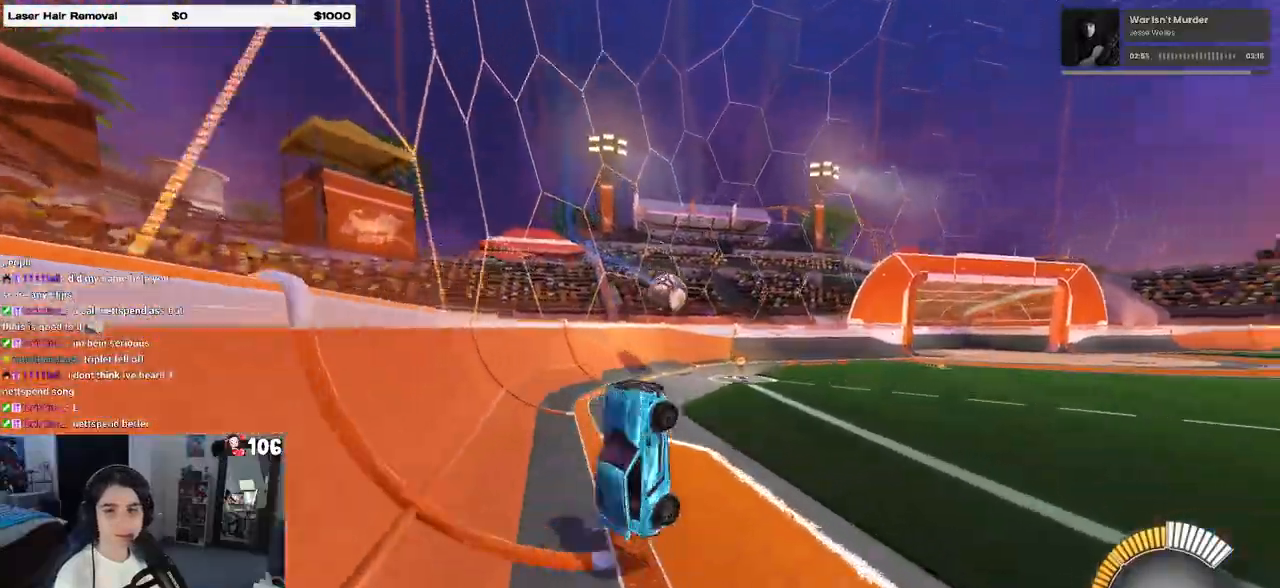
Gameplay with a controller (PlayStation layout); each line is a JSON object with the inputs held at the frame after it. "events" lists button and stick changes between this image and that frame as [ms after this image, input, new state], when the widget could be followed in between.
{"buttons": ["SQUARE", "R2"], "left_stick": "down", "right_stick": "center", "events": [[17, "left_stick", "center"], [233, "left_stick", "down"], [283, "left_stick", "down-left"], [300, "SQUARE", "down"], [467, "left_stick", "down"]]}
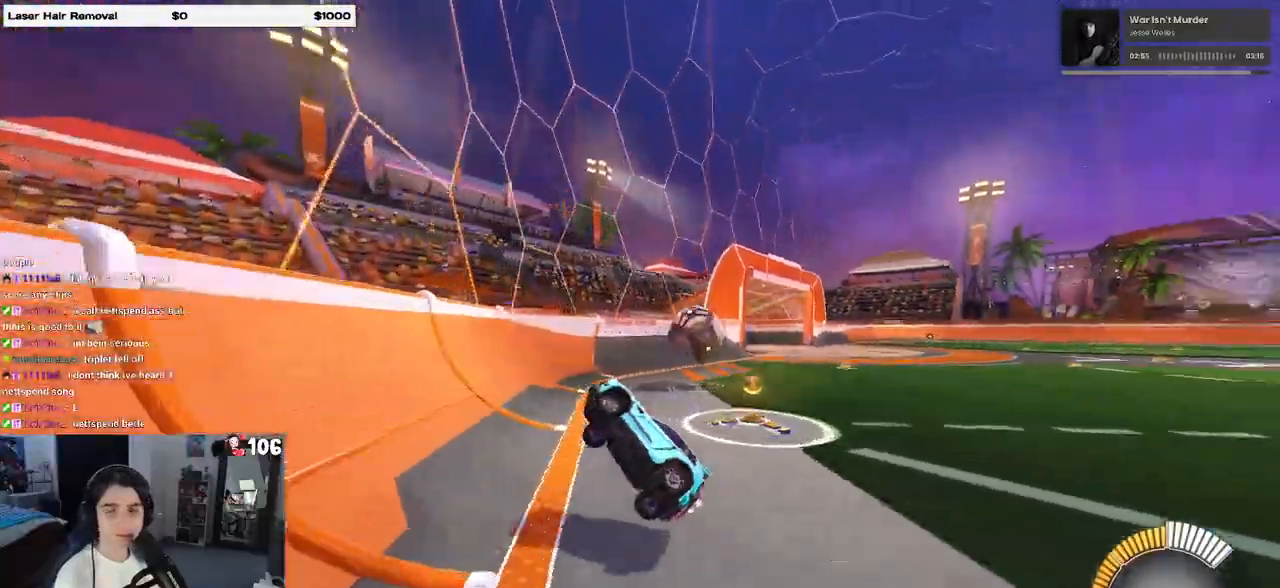
{"buttons": ["R2"], "left_stick": "right", "right_stick": "center", "events": [[67, "left_stick", "down-right"], [83, "SQUARE", "up"], [267, "left_stick", "right"]]}
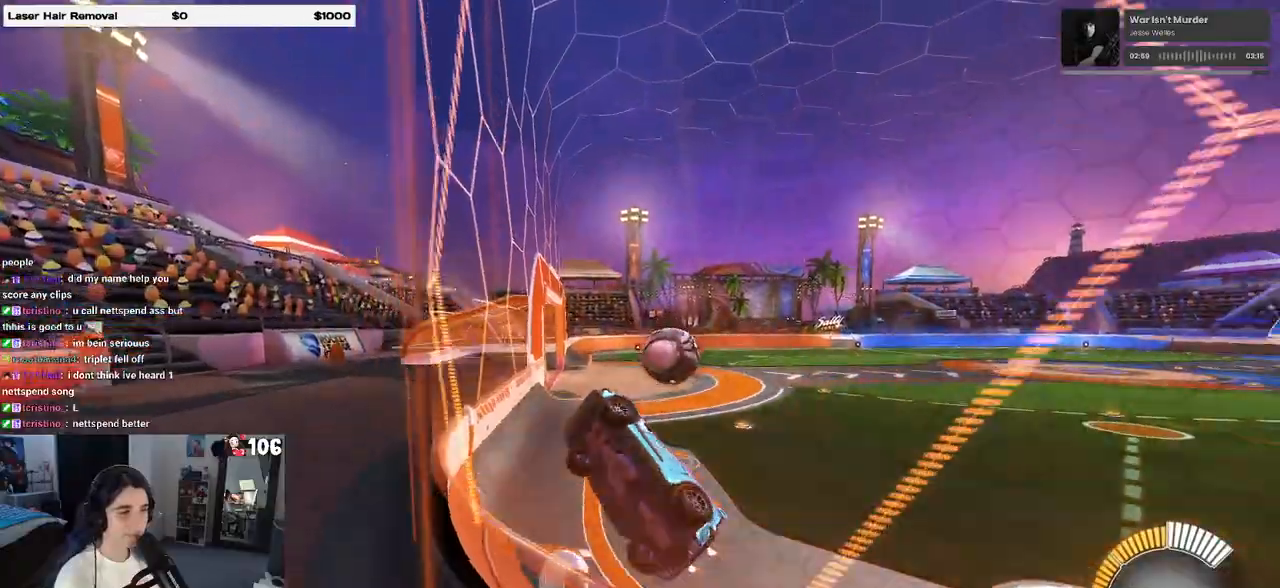
{"buttons": ["R1", "R2"], "left_stick": "center", "right_stick": "center", "events": [[33, "left_stick", "center"], [117, "left_stick", "right"], [267, "R1", "down"], [500, "left_stick", "center"]]}
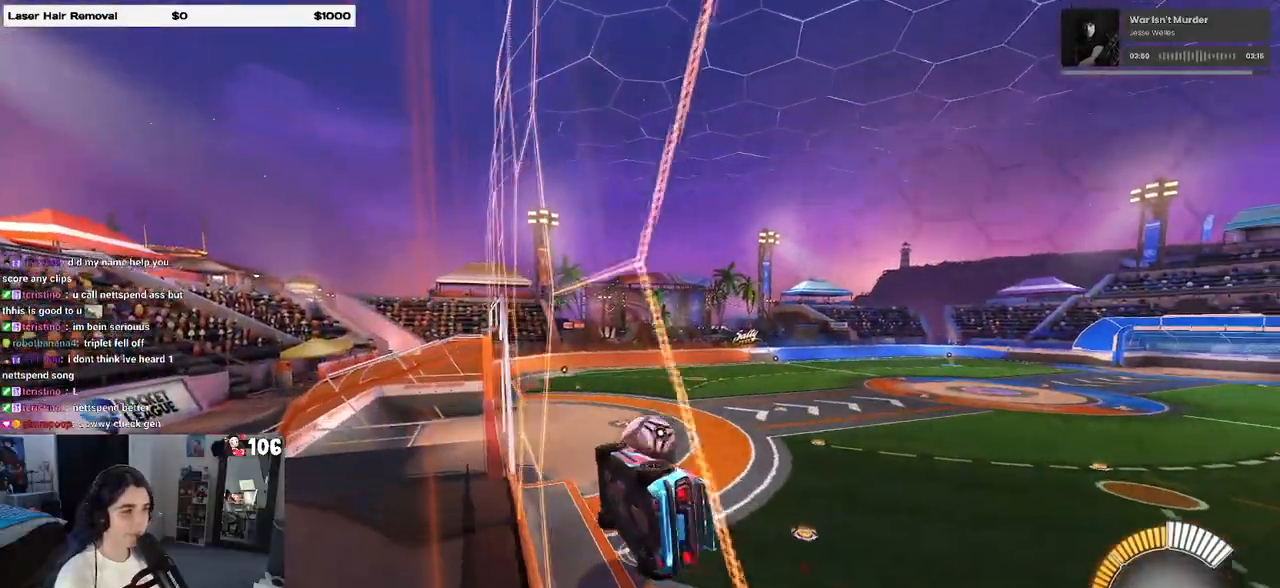
{"buttons": ["R2"], "left_stick": "center", "right_stick": "center", "events": [[167, "left_stick", "right"], [283, "left_stick", "center"], [467, "R1", "up"]]}
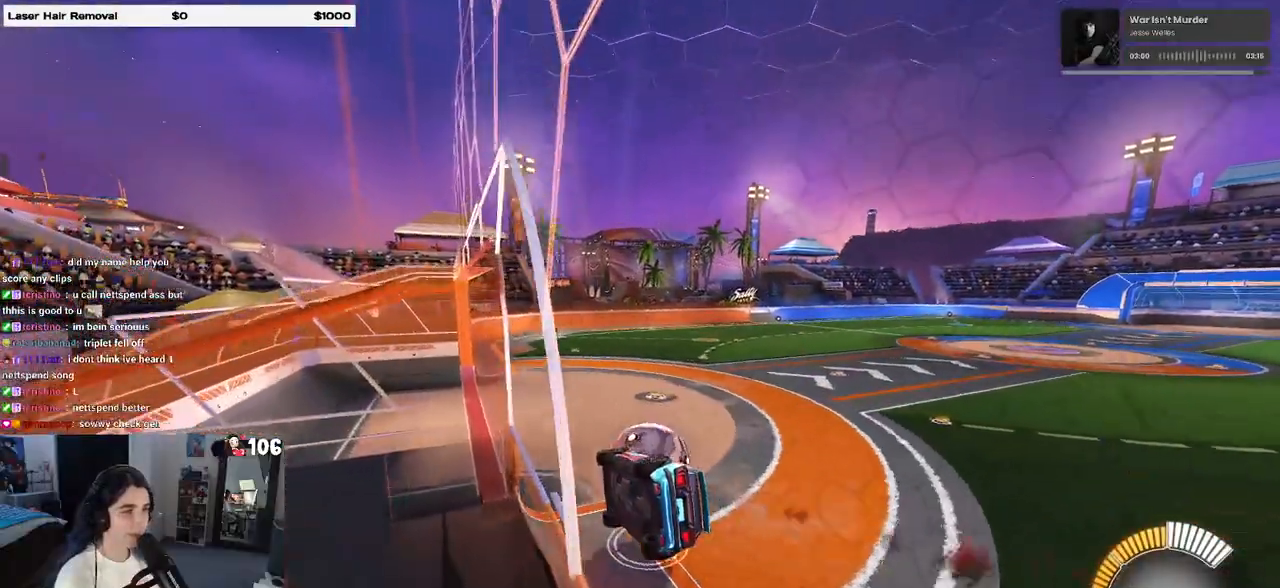
{"buttons": ["R2"], "left_stick": "right", "right_stick": "center", "events": [[117, "left_stick", "right"], [217, "CROSS", "down"], [300, "CROSS", "up"], [383, "CROSS", "down"], [483, "CROSS", "up"]]}
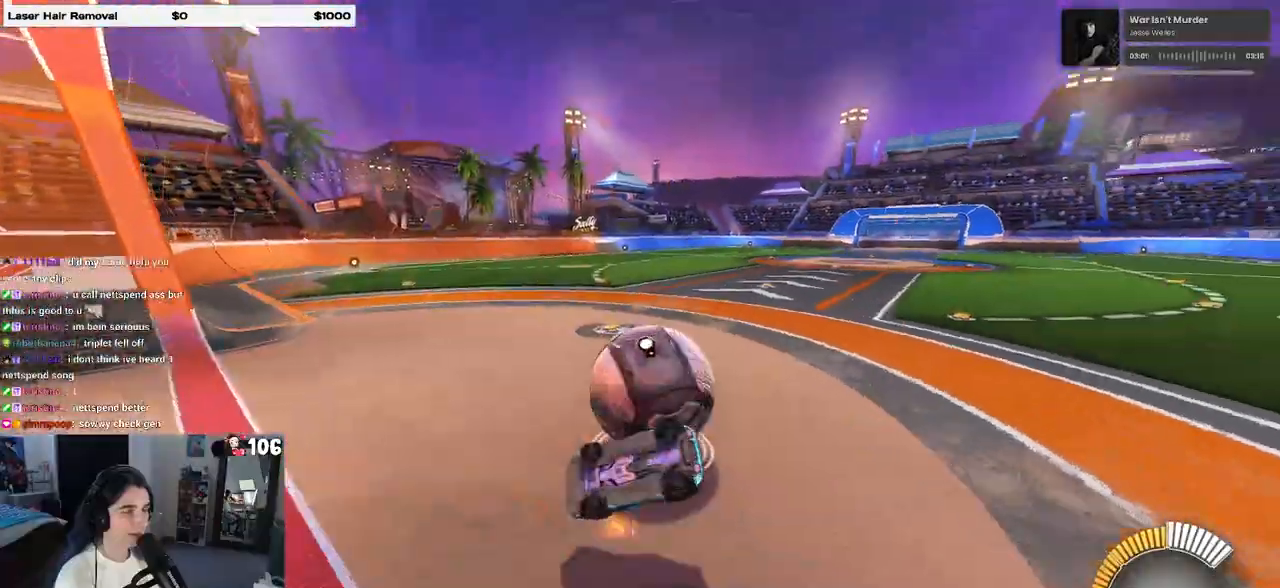
{"buttons": ["SQUARE", "R2"], "left_stick": "down-left", "right_stick": "center", "events": [[183, "left_stick", "down-right"], [383, "left_stick", "down-left"], [483, "SQUARE", "down"]]}
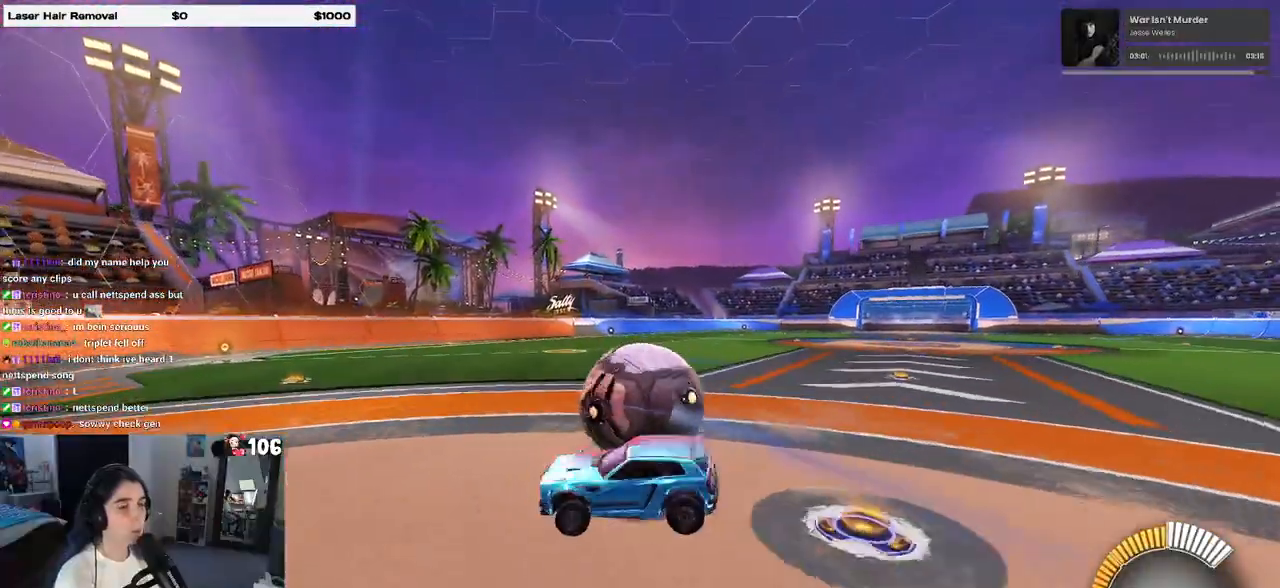
{"buttons": ["R2"], "left_stick": "down-right", "right_stick": "center", "events": [[133, "left_stick", "down"], [233, "SQUARE", "up"], [250, "left_stick", "down-right"]]}
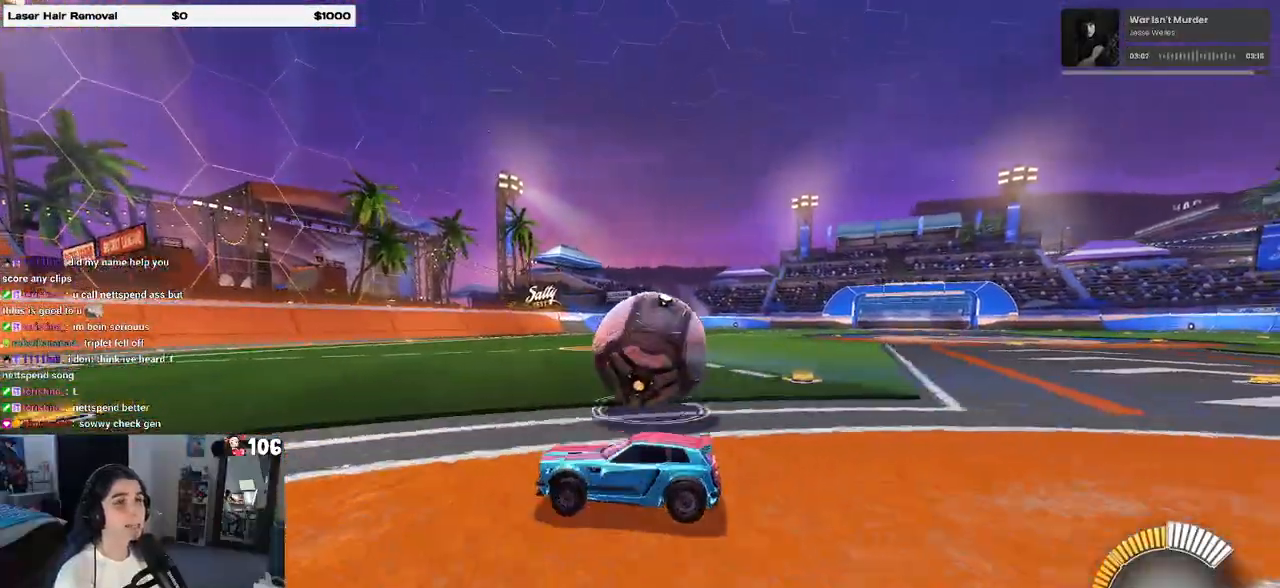
{"buttons": ["R2"], "left_stick": "center", "right_stick": "center", "events": [[433, "left_stick", "center"]]}
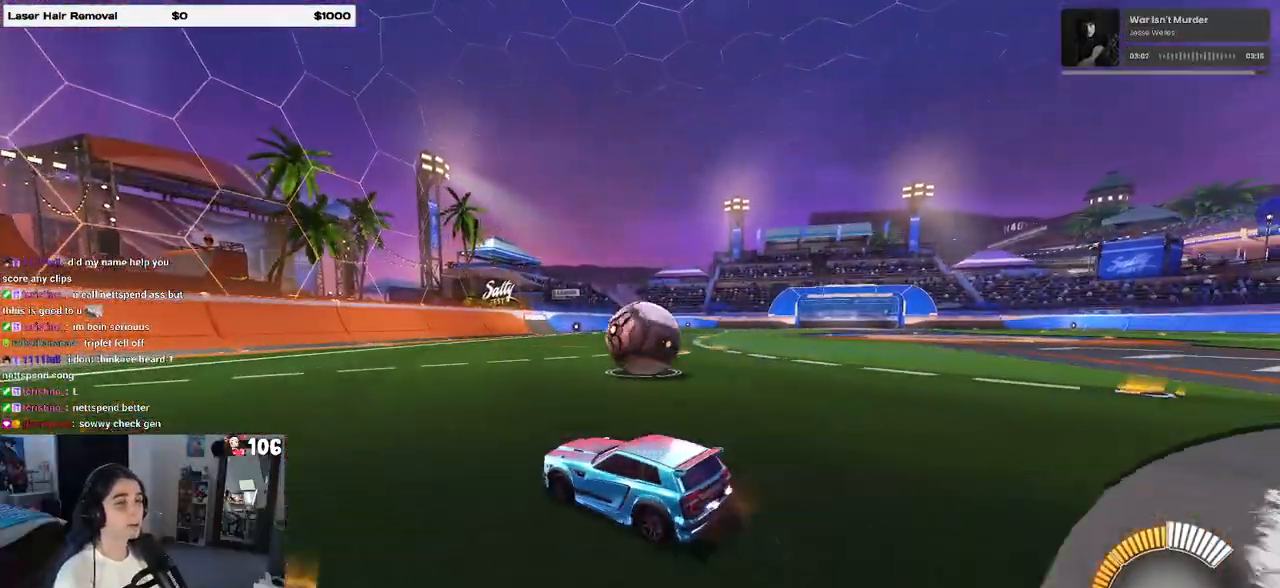
{"buttons": ["R1", "R2"], "left_stick": "center", "right_stick": "center", "events": [[50, "left_stick", "down-right"], [233, "R1", "down"], [233, "left_stick", "center"]]}
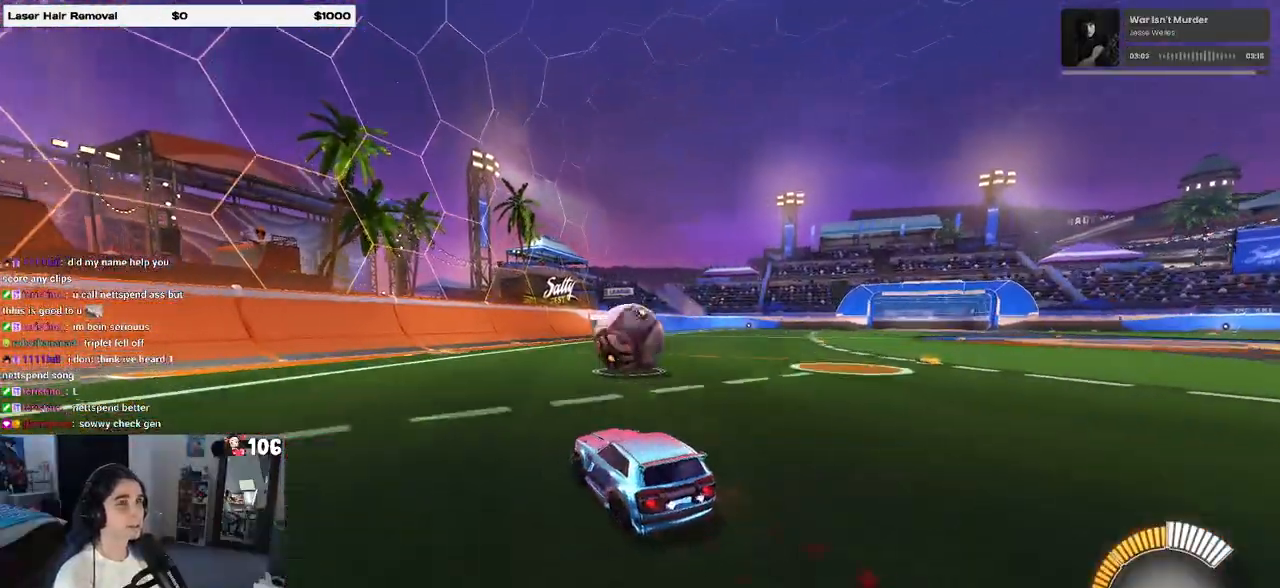
{"buttons": ["R2"], "left_stick": "center", "right_stick": "center", "events": [[83, "R1", "up"]]}
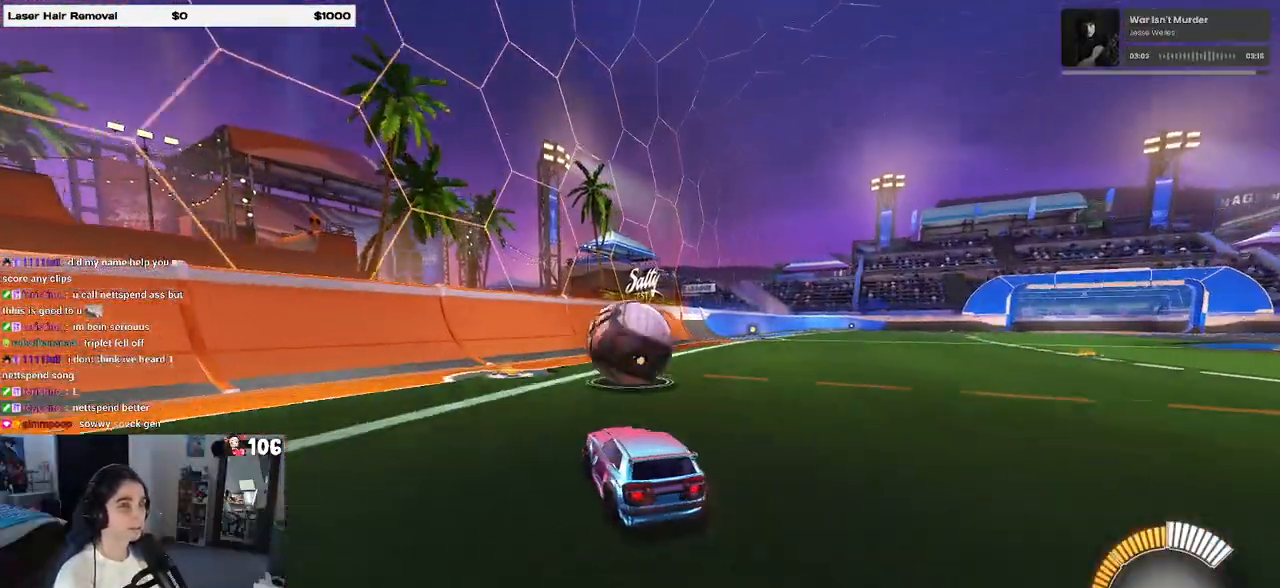
{"buttons": ["R2"], "left_stick": "left", "right_stick": "center", "events": [[450, "left_stick", "left"]]}
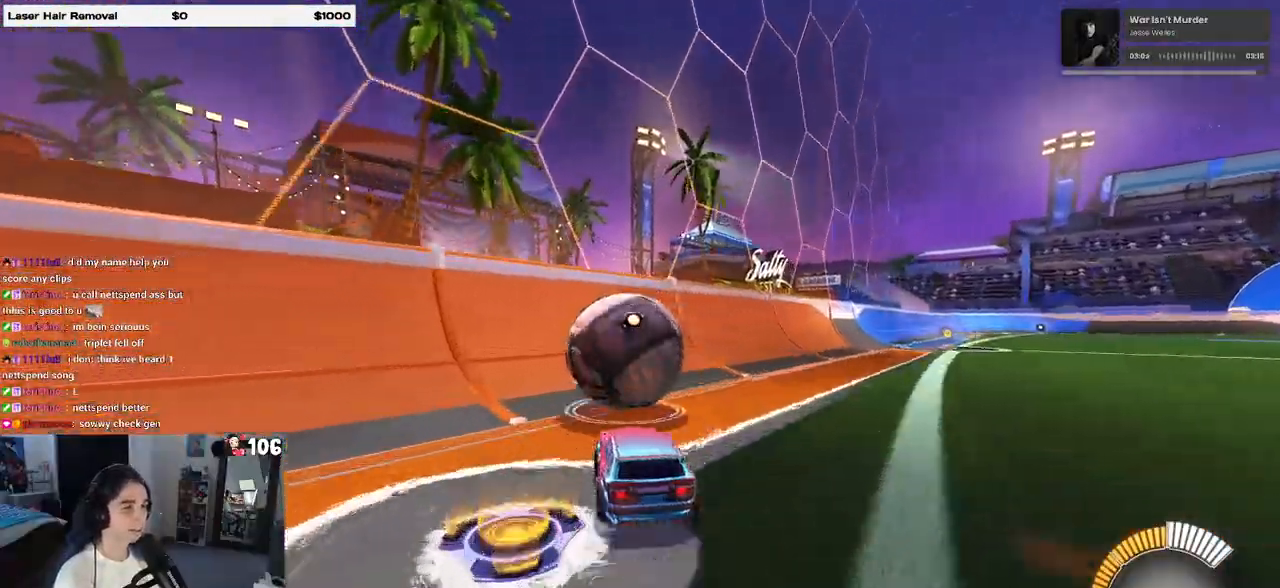
{"buttons": ["R2"], "left_stick": "center", "right_stick": "center", "events": [[83, "left_stick", "center"]]}
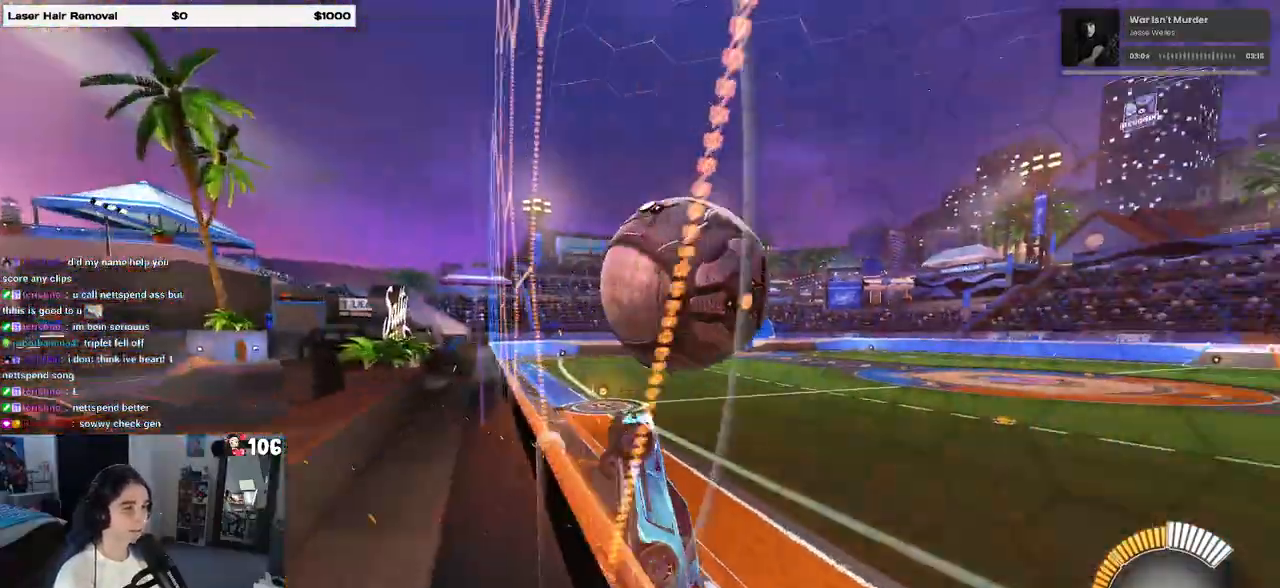
{"buttons": ["R1", "R2"], "left_stick": "center", "right_stick": "center", "events": [[67, "left_stick", "right"], [267, "R1", "down"], [267, "left_stick", "center"]]}
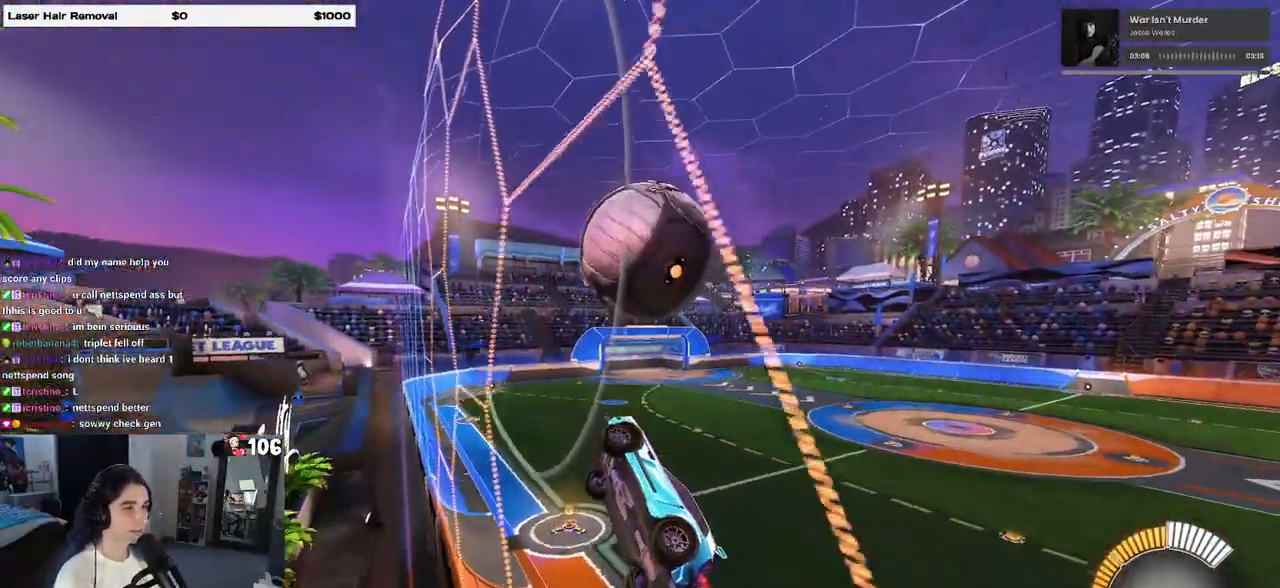
{"buttons": ["R2"], "left_stick": "right", "right_stick": "center", "events": [[133, "R1", "up"], [367, "left_stick", "right"]]}
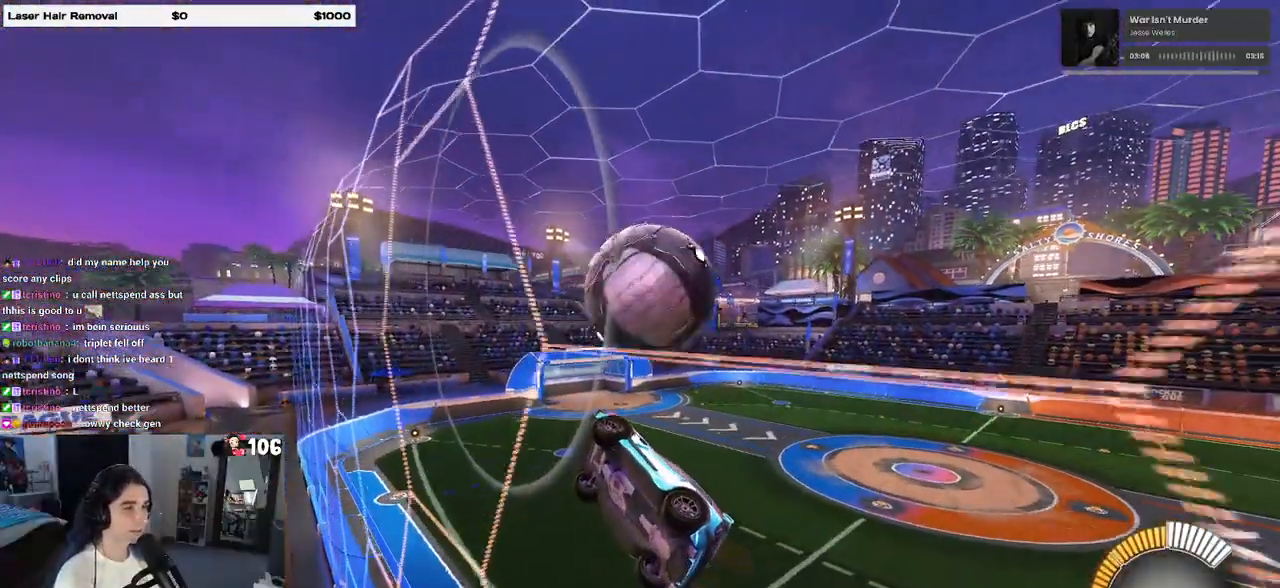
{"buttons": ["L1", "R2"], "left_stick": "down-right", "right_stick": "center", "events": [[17, "left_stick", "center"], [200, "CROSS", "down"], [217, "left_stick", "down"], [267, "R1", "down"], [300, "left_stick", "down-right"], [333, "L1", "down"], [350, "CROSS", "up"], [417, "R1", "up"]]}
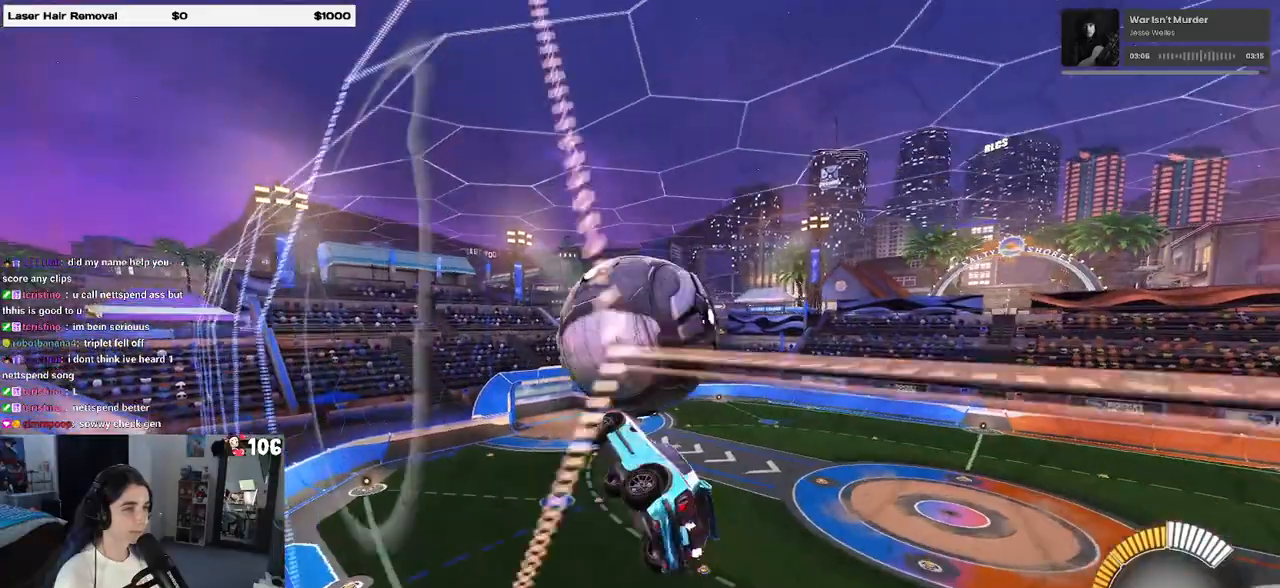
{"buttons": ["L1", "R2"], "left_stick": "left", "right_stick": "center", "events": [[183, "left_stick", "center"], [283, "left_stick", "left"]]}
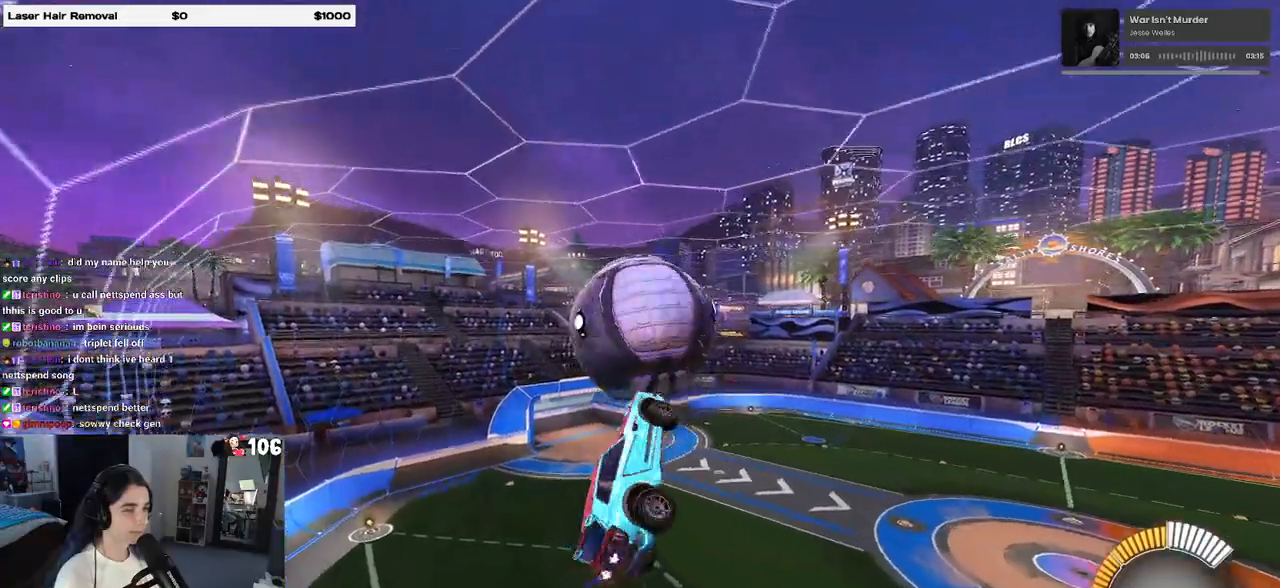
{"buttons": ["CROSS", "R1", "R2"], "left_stick": "up-right", "right_stick": "center", "events": [[117, "R1", "down"], [150, "left_stick", "down"], [183, "L1", "up"], [300, "left_stick", "center"], [417, "left_stick", "up-right"], [467, "CROSS", "down"]]}
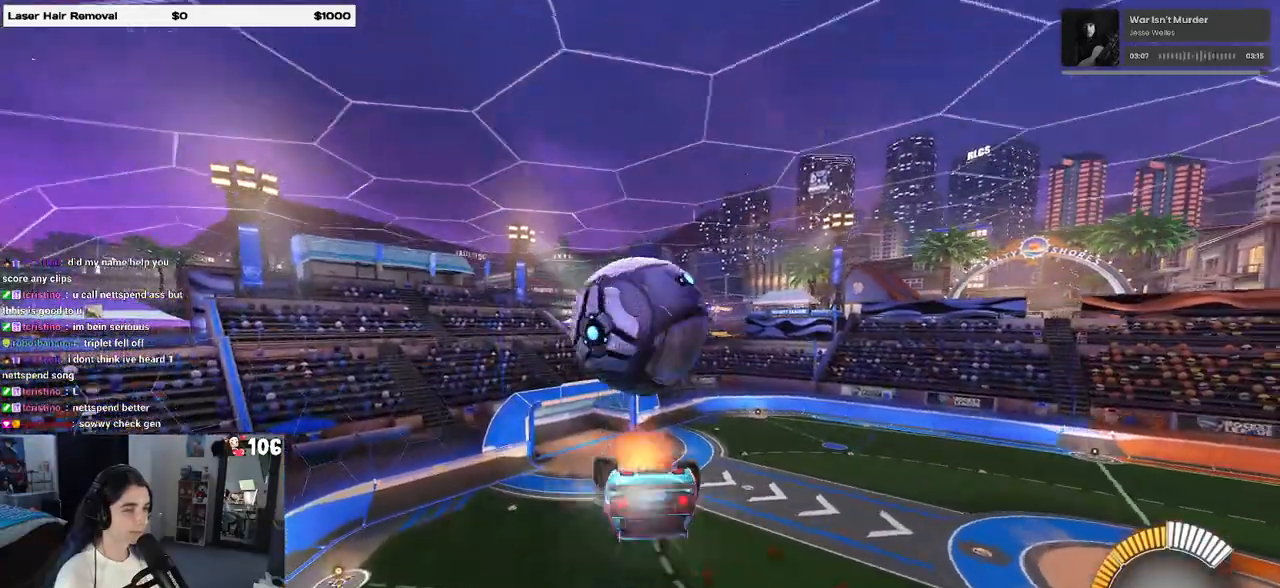
{"buttons": ["R2"], "left_stick": "down-left", "right_stick": "center", "events": [[83, "CROSS", "up"], [83, "R1", "up"], [83, "left_stick", "center"], [183, "TRIANGLE", "down"], [233, "left_stick", "down"], [267, "TRIANGLE", "up"], [500, "left_stick", "down-left"]]}
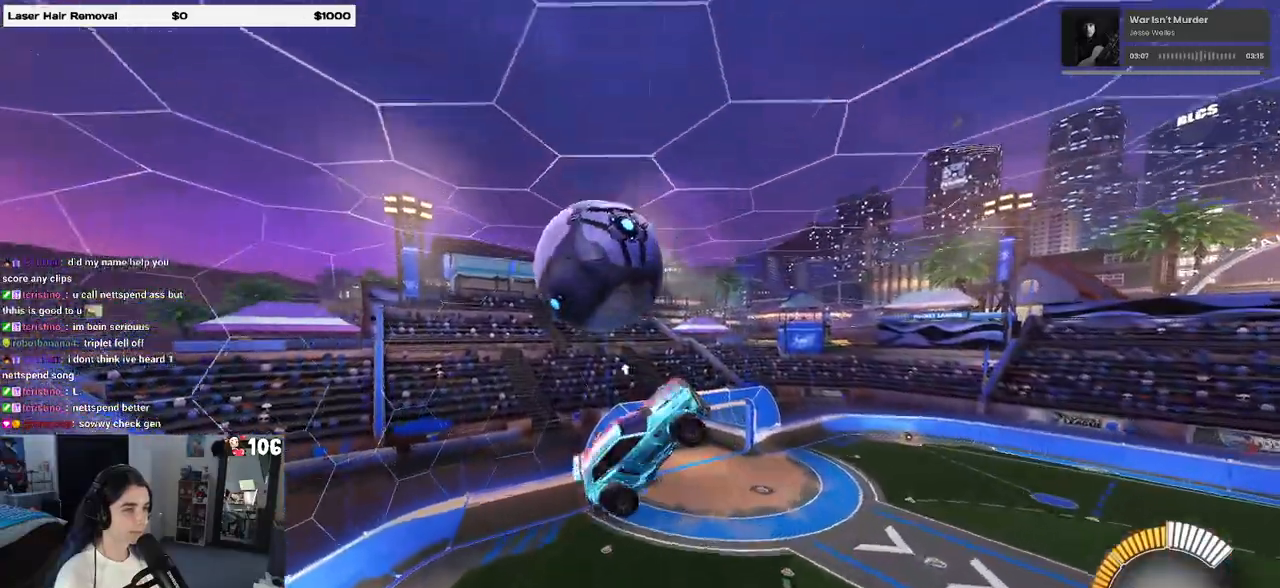
{"buttons": ["R1"], "left_stick": "down", "right_stick": "center", "events": [[33, "R2", "up"], [417, "R1", "down"], [450, "left_stick", "down"]]}
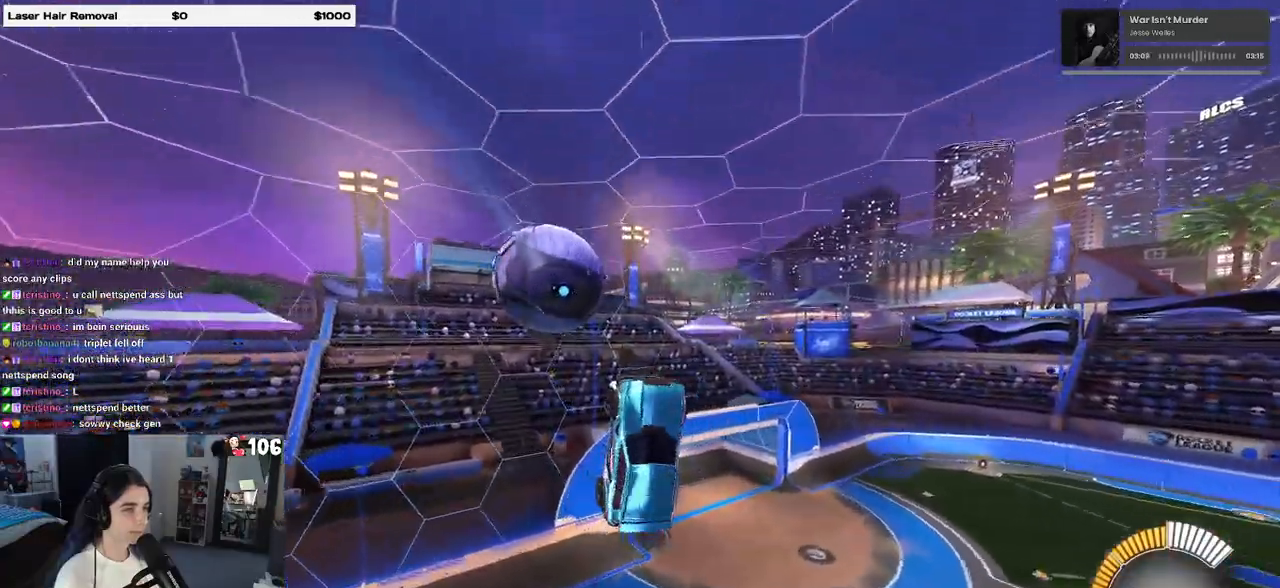
{"buttons": ["R1"], "left_stick": "left", "right_stick": "center", "events": [[67, "left_stick", "center"], [350, "left_stick", "left"]]}
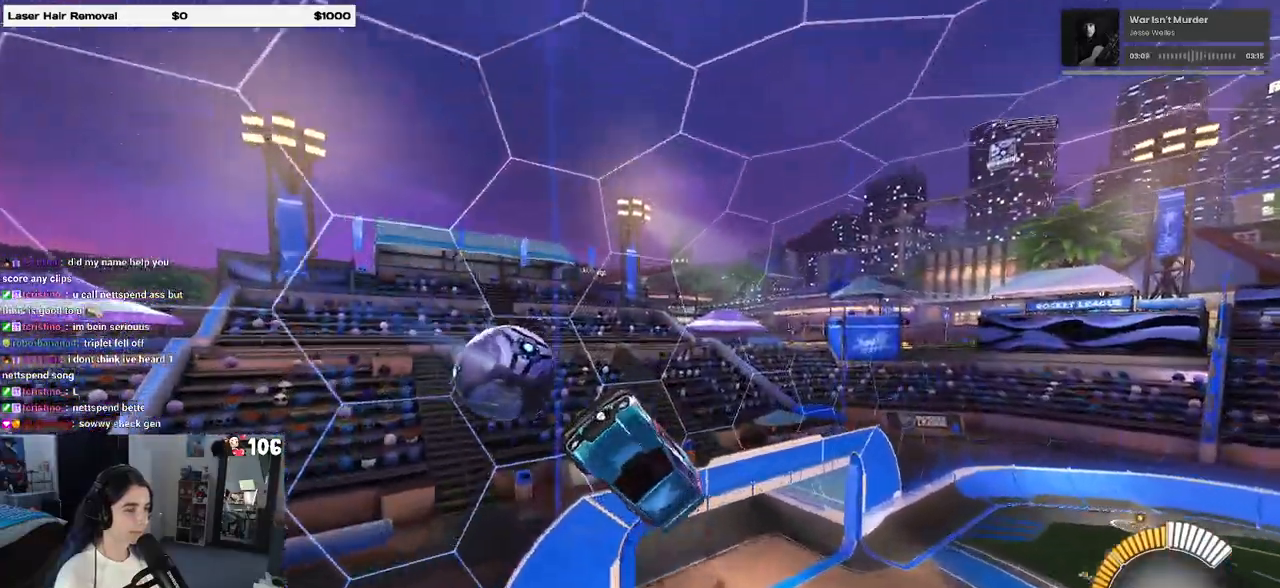
{"buttons": ["R2"], "left_stick": "center", "right_stick": "center", "events": [[67, "R2", "down"], [67, "left_stick", "up-left"], [100, "R1", "up"], [350, "left_stick", "center"]]}
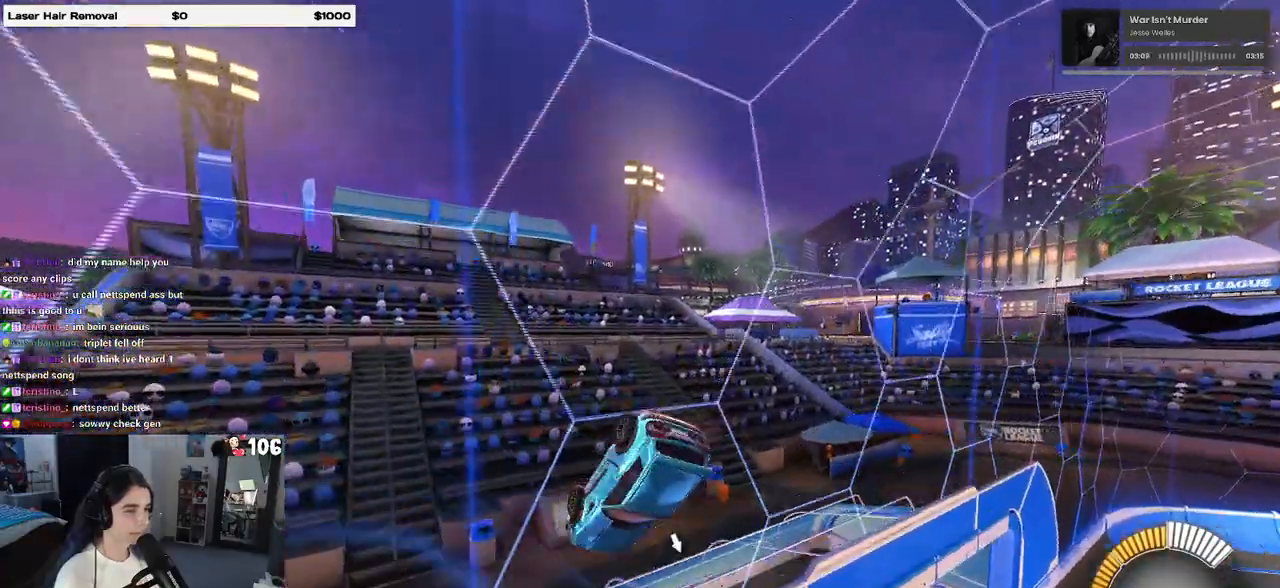
{"buttons": ["CROSS", "R2"], "left_stick": "down-left", "right_stick": "center", "events": [[167, "left_stick", "left"], [200, "TRIANGLE", "down"], [233, "TRIANGLE", "up"], [367, "left_stick", "down-left"], [417, "CROSS", "down"]]}
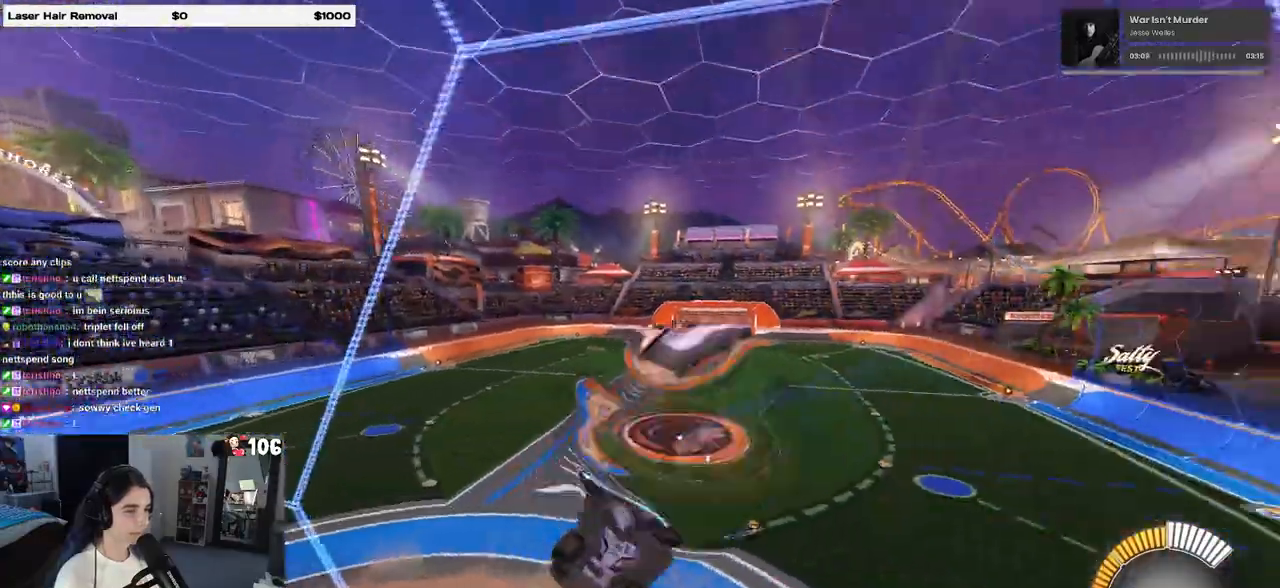
{"buttons": ["SQUARE", "R2"], "left_stick": "left", "right_stick": "center", "events": [[117, "left_stick", "down"], [183, "CROSS", "up"], [317, "SQUARE", "down"], [367, "left_stick", "left"]]}
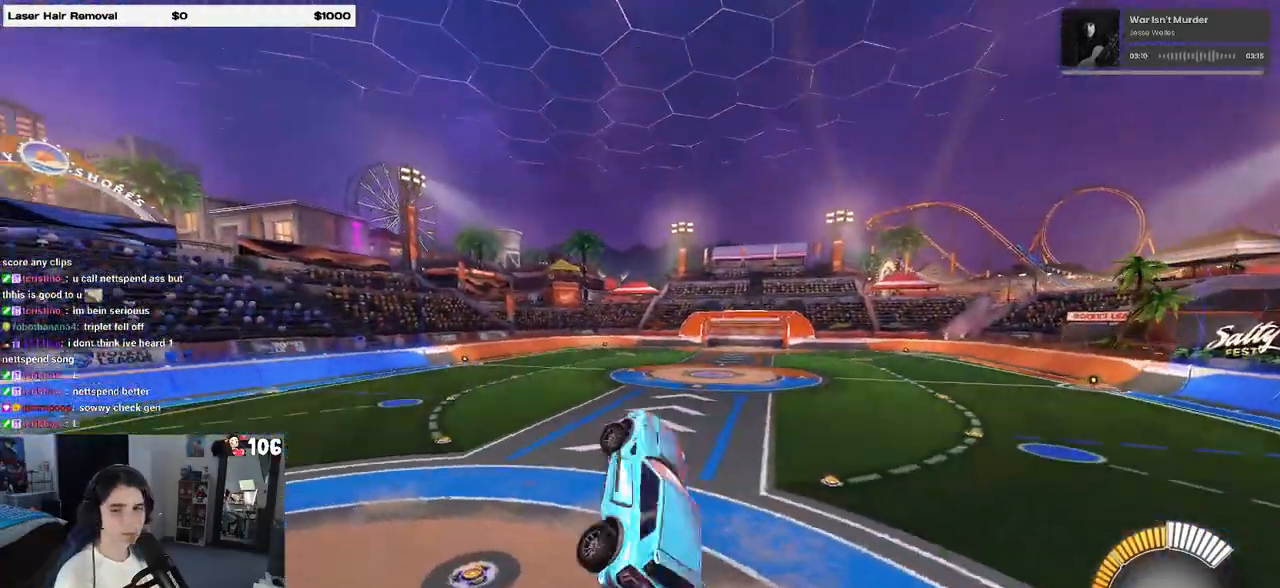
{"buttons": ["R1", "R2"], "left_stick": "up-right", "right_stick": "center", "events": [[83, "SQUARE", "up"], [167, "left_stick", "up"], [350, "R1", "down"], [367, "CROSS", "down"], [483, "CROSS", "up"], [483, "left_stick", "up-right"]]}
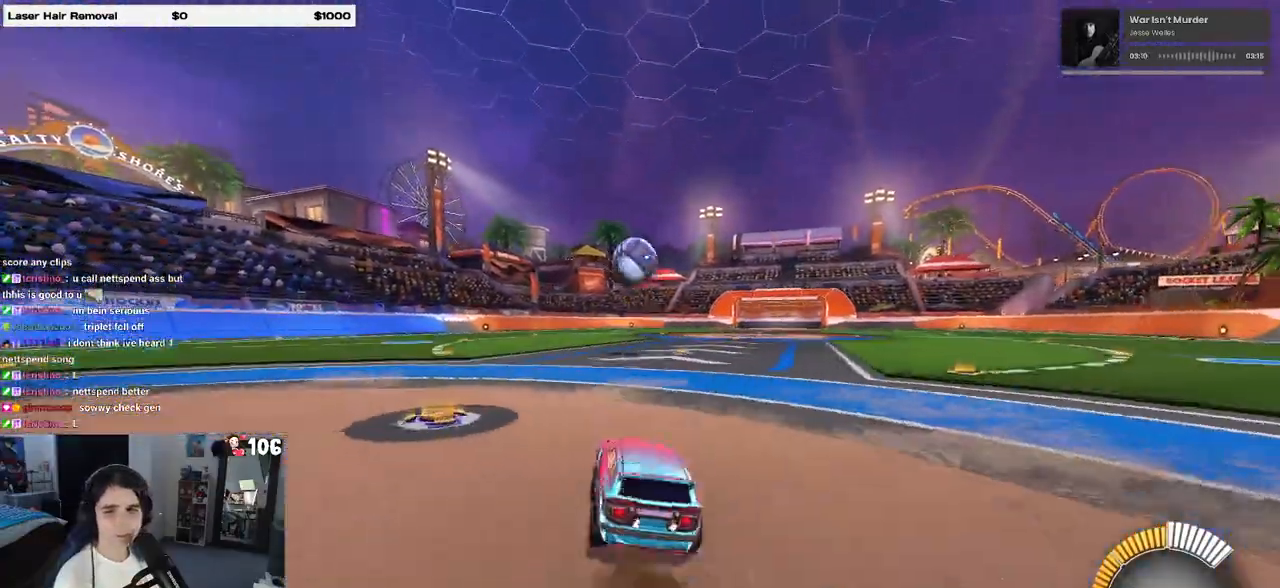
{"buttons": ["R1", "R2"], "left_stick": "center", "right_stick": "center", "events": [[83, "left_stick", "right"], [467, "left_stick", "center"]]}
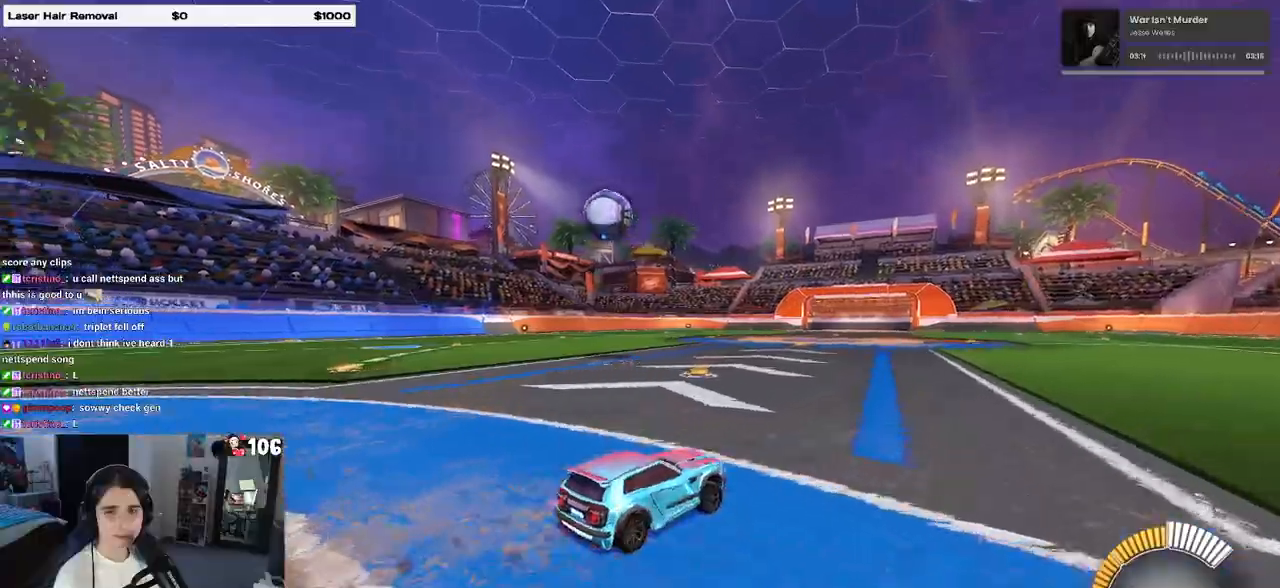
{"buttons": ["R1", "R2"], "left_stick": "left", "right_stick": "center", "events": [[217, "left_stick", "left"], [300, "SQUARE", "down"], [383, "SQUARE", "up"]]}
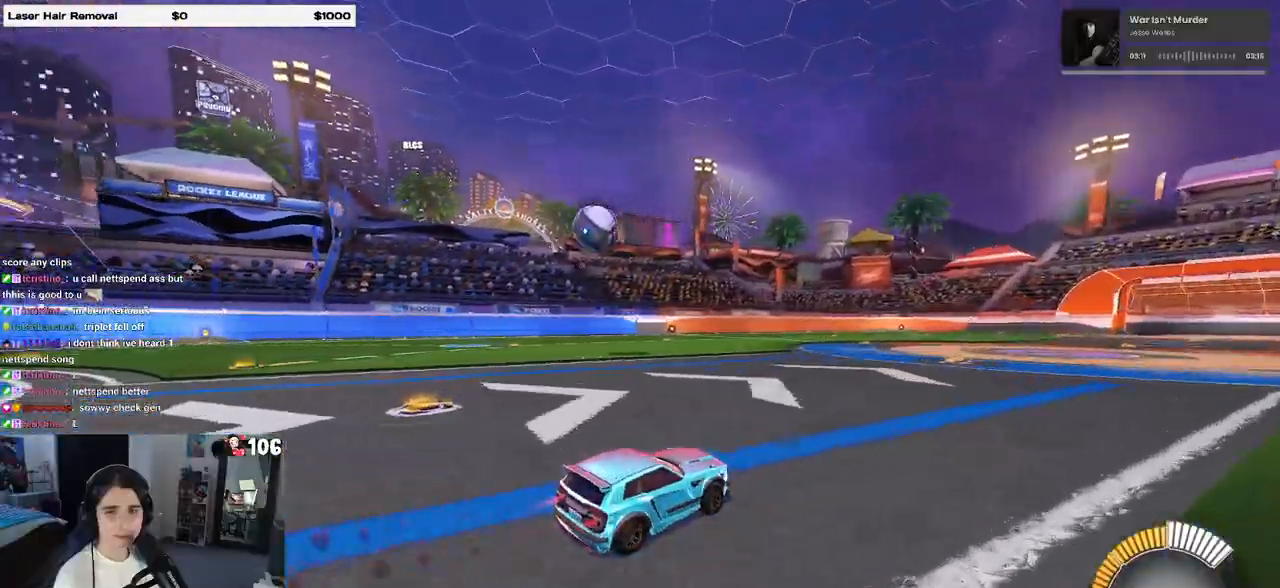
{"buttons": ["R2"], "left_stick": "left", "right_stick": "center", "events": [[267, "left_stick", "center"], [450, "left_stick", "left"], [500, "R1", "up"]]}
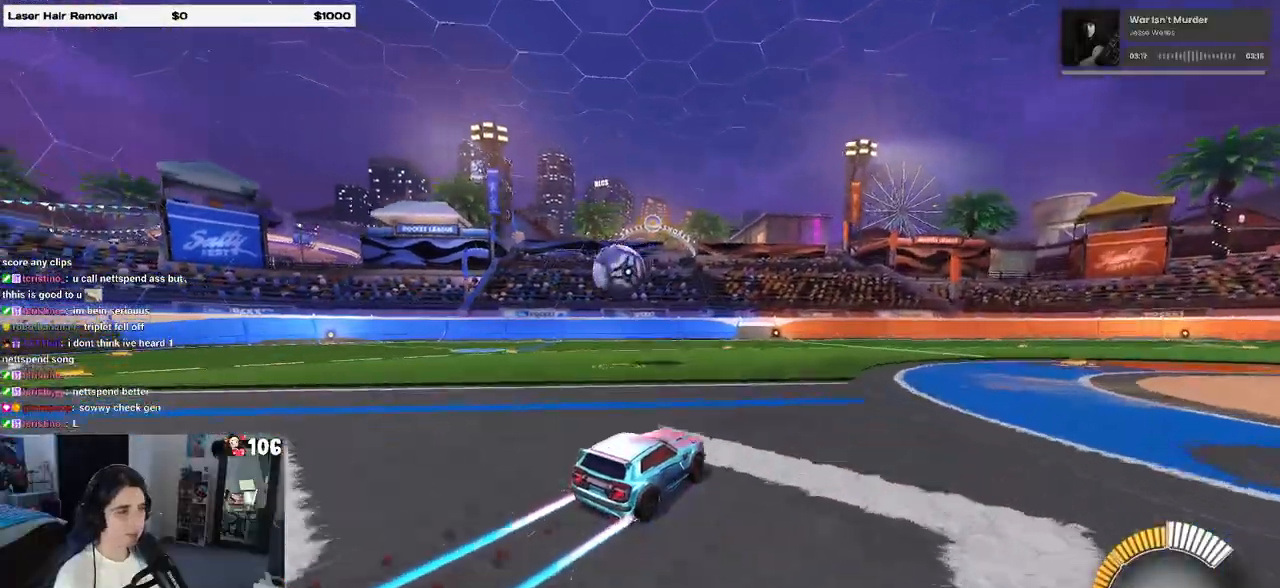
{"buttons": ["CROSS", "R2"], "left_stick": "down-right", "right_stick": "center", "events": [[250, "left_stick", "center"], [317, "left_stick", "down-left"], [367, "CROSS", "down"], [467, "left_stick", "down-right"]]}
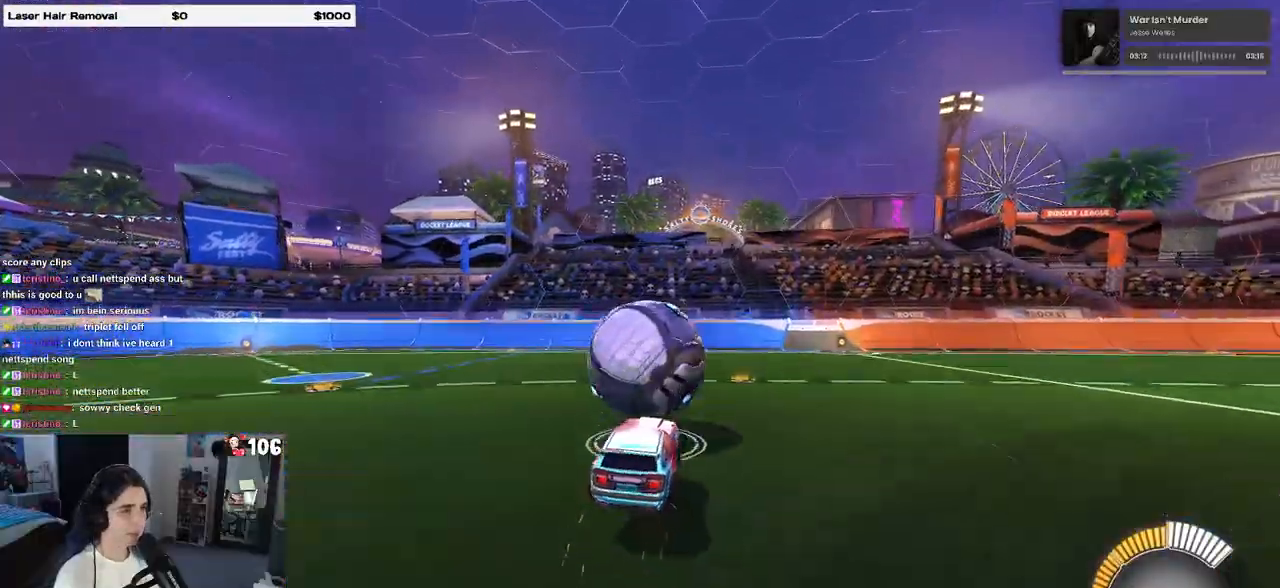
{"buttons": ["L1", "R2"], "left_stick": "up", "right_stick": "center", "events": [[17, "CROSS", "up"], [33, "left_stick", "center"], [67, "CROSS", "down"], [117, "left_stick", "right"], [200, "L1", "down"], [200, "left_stick", "up-right"], [233, "CROSS", "up"], [383, "left_stick", "up"]]}
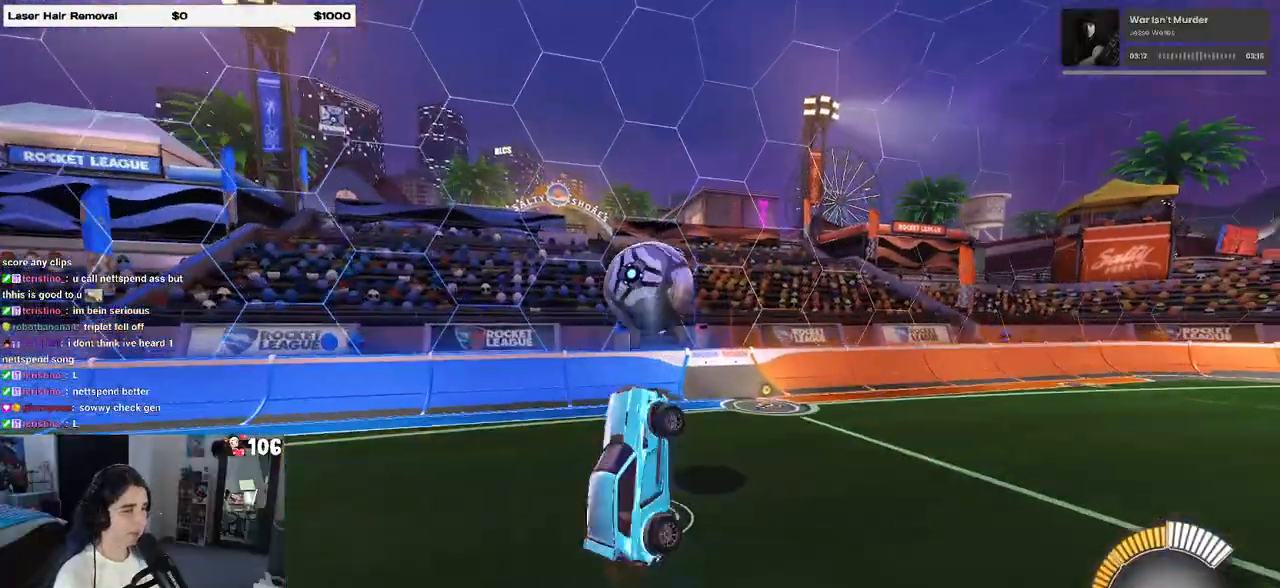
{"buttons": ["L1", "R2"], "left_stick": "down-right", "right_stick": "center", "events": [[67, "left_stick", "left"], [83, "R1", "down"], [183, "left_stick", "down-left"], [483, "left_stick", "down-right"], [500, "R1", "up"]]}